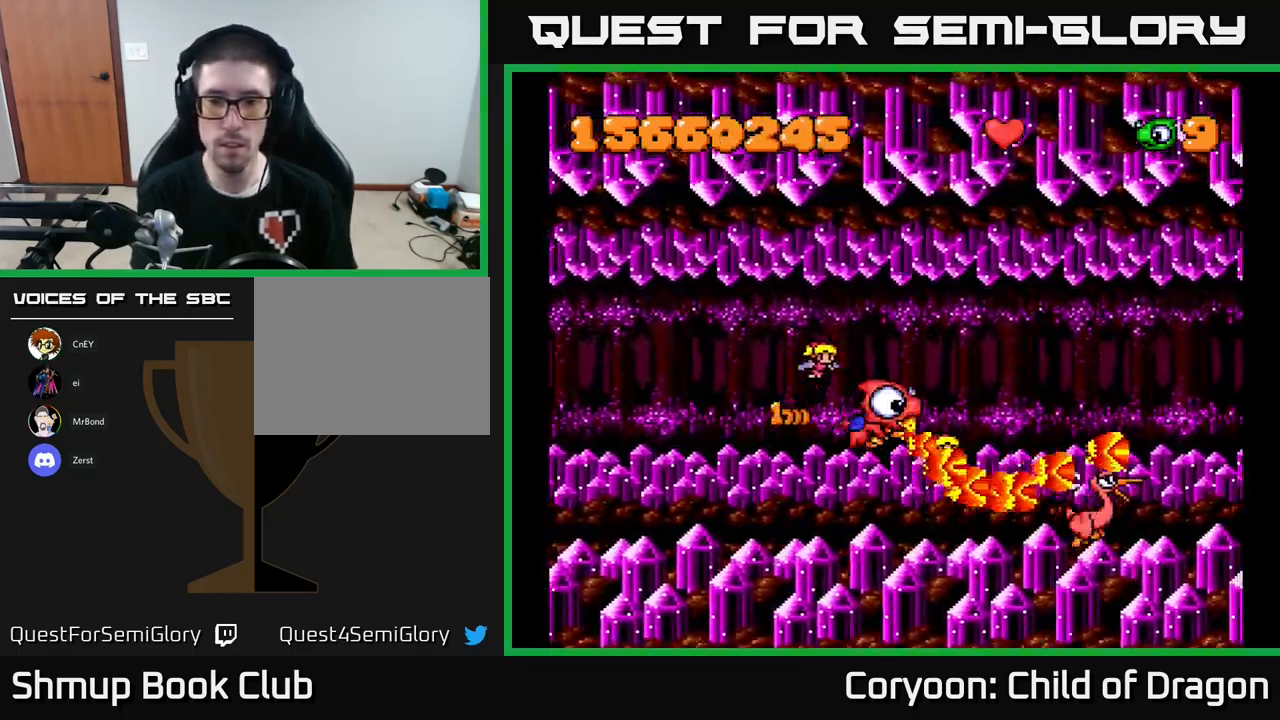
Gameplay with a controller (Xbox layout); each line is a JSON object with the inputs held at the frame after it. "events" lists button and stick changes between this image and that frame as [ms after this image, input, new state], when the widget could be followed in between. Not read: L3 R3 left_stick right_stick.
{"buttons": ["X", "DPAD_UP"], "events": []}
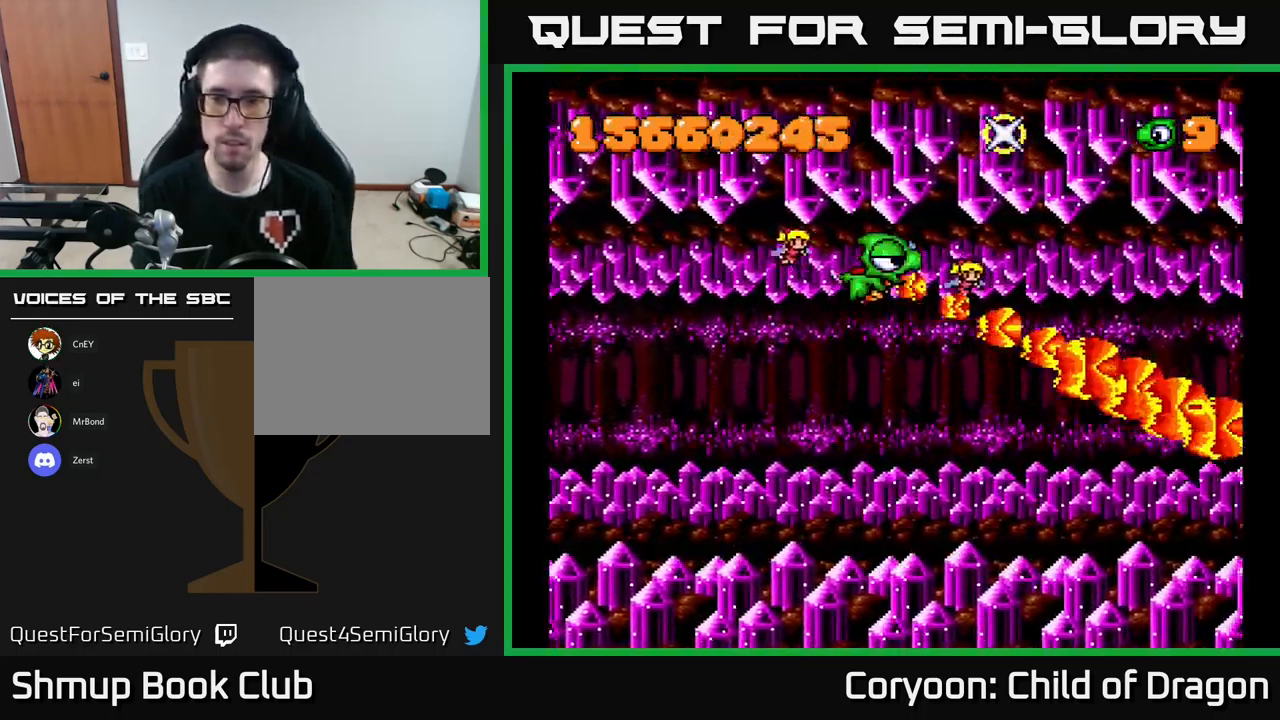
{"buttons": ["X", "DPAD_DOWN"], "events": [[100, "DPAD_LEFT", "down"], [134, "DPAD_UP", "up"], [150, "DPAD_LEFT", "up"], [217, "DPAD_DOWN", "down"]]}
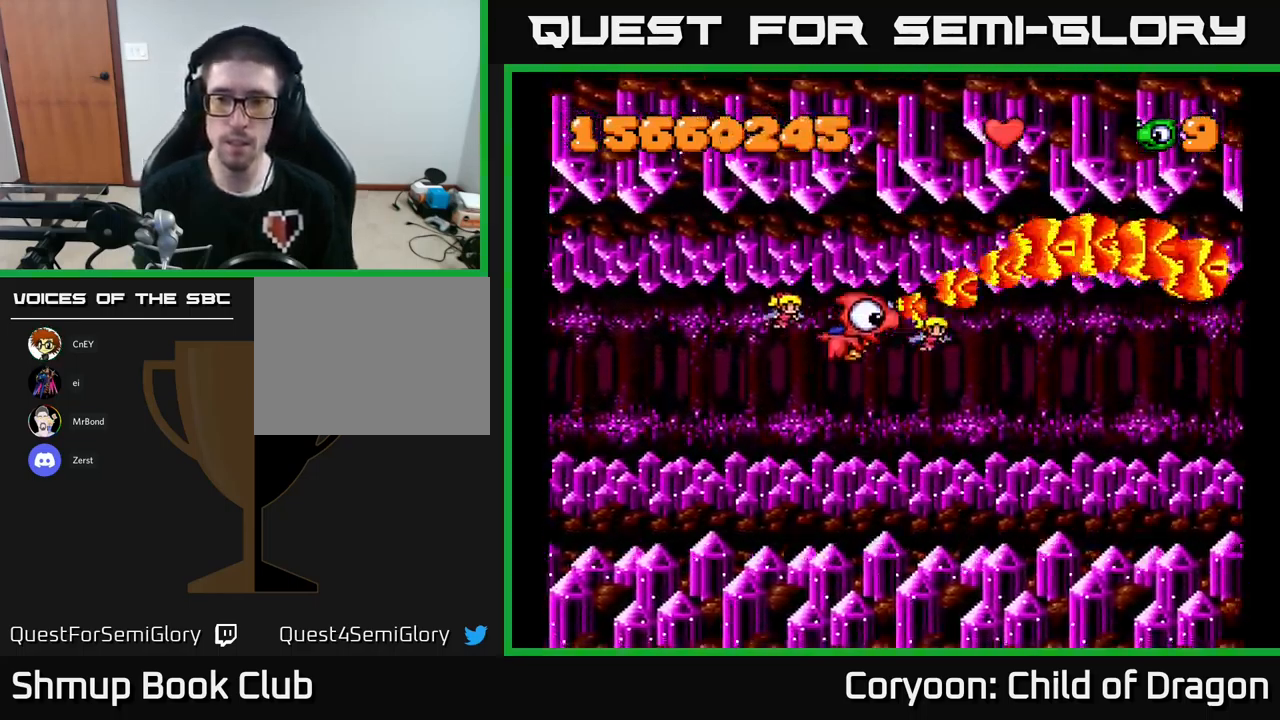
{"buttons": ["X", "DPAD_DOWN"], "events": []}
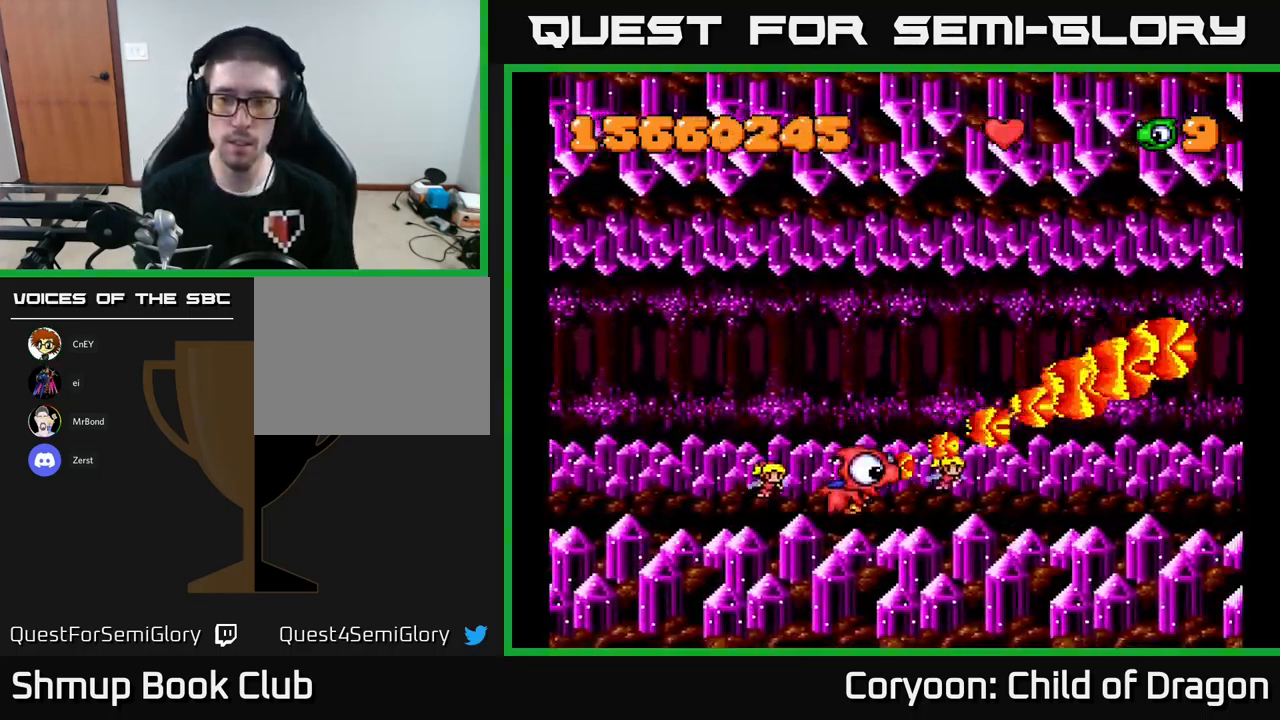
{"buttons": ["X", "DPAD_UP"], "events": [[67, "DPAD_RIGHT", "down"], [250, "DPAD_DOWN", "up"], [334, "DPAD_RIGHT", "up"], [350, "DPAD_UP", "down"]]}
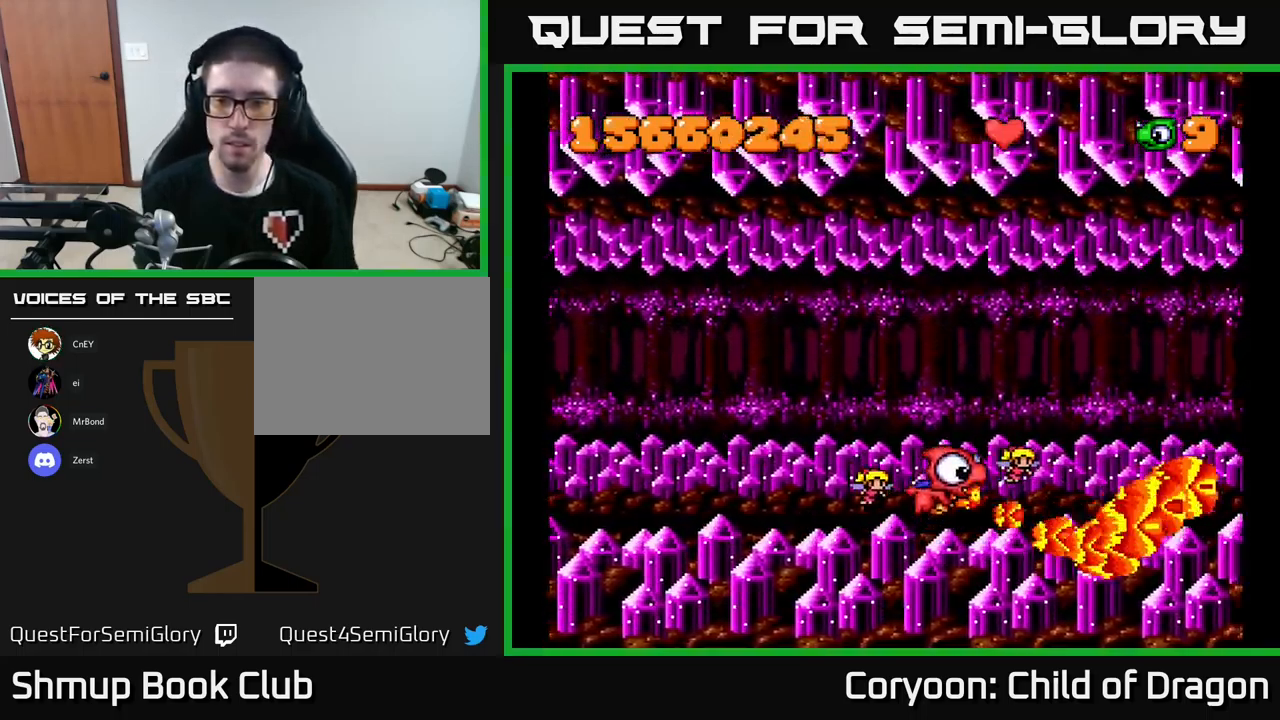
{"buttons": ["X", "DPAD_UP"], "events": []}
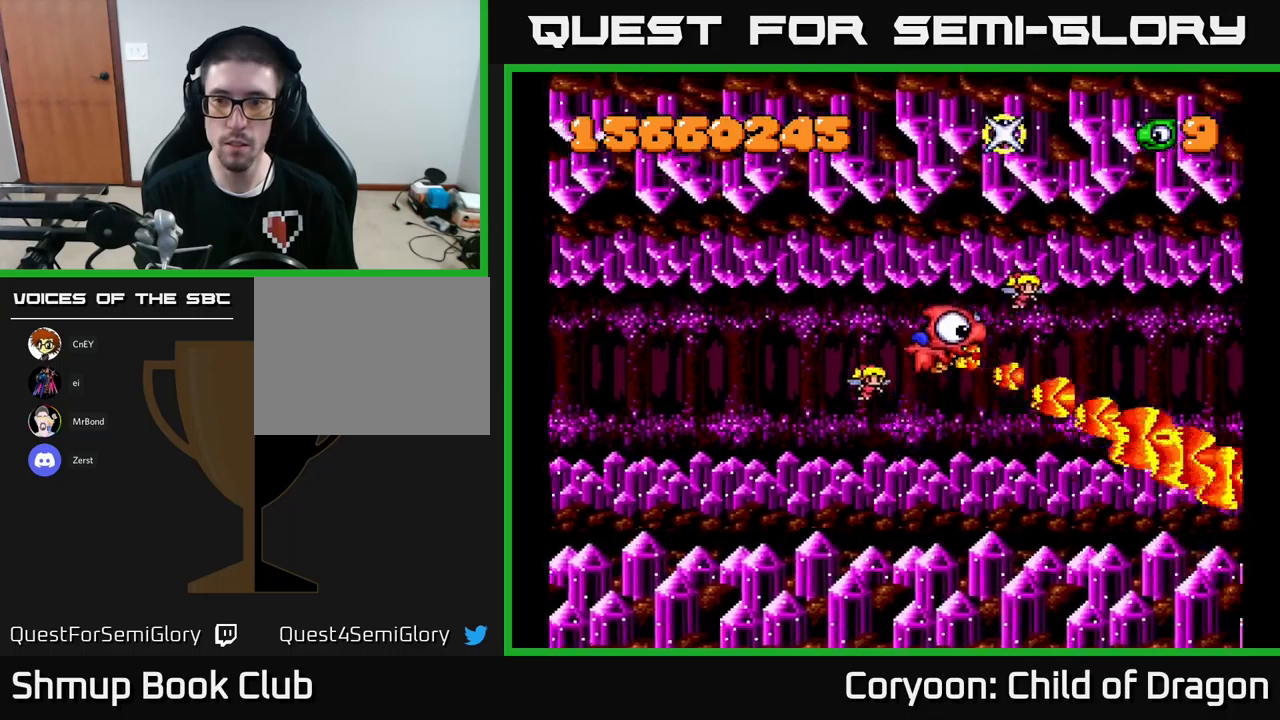
{"buttons": ["X", "DPAD_DOWN"], "events": [[150, "DPAD_LEFT", "down"], [417, "DPAD_UP", "up"], [433, "DPAD_LEFT", "up"], [483, "DPAD_DOWN", "down"]]}
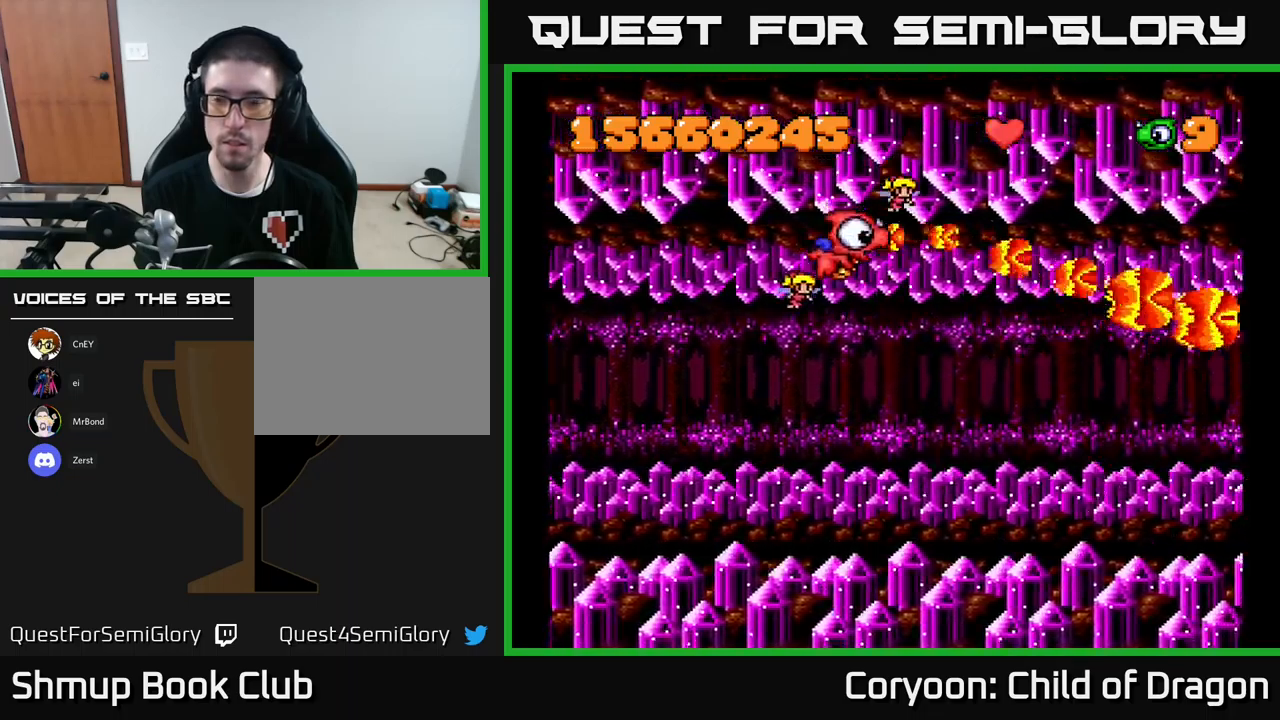
{"buttons": ["X", "DPAD_DOWN"], "events": []}
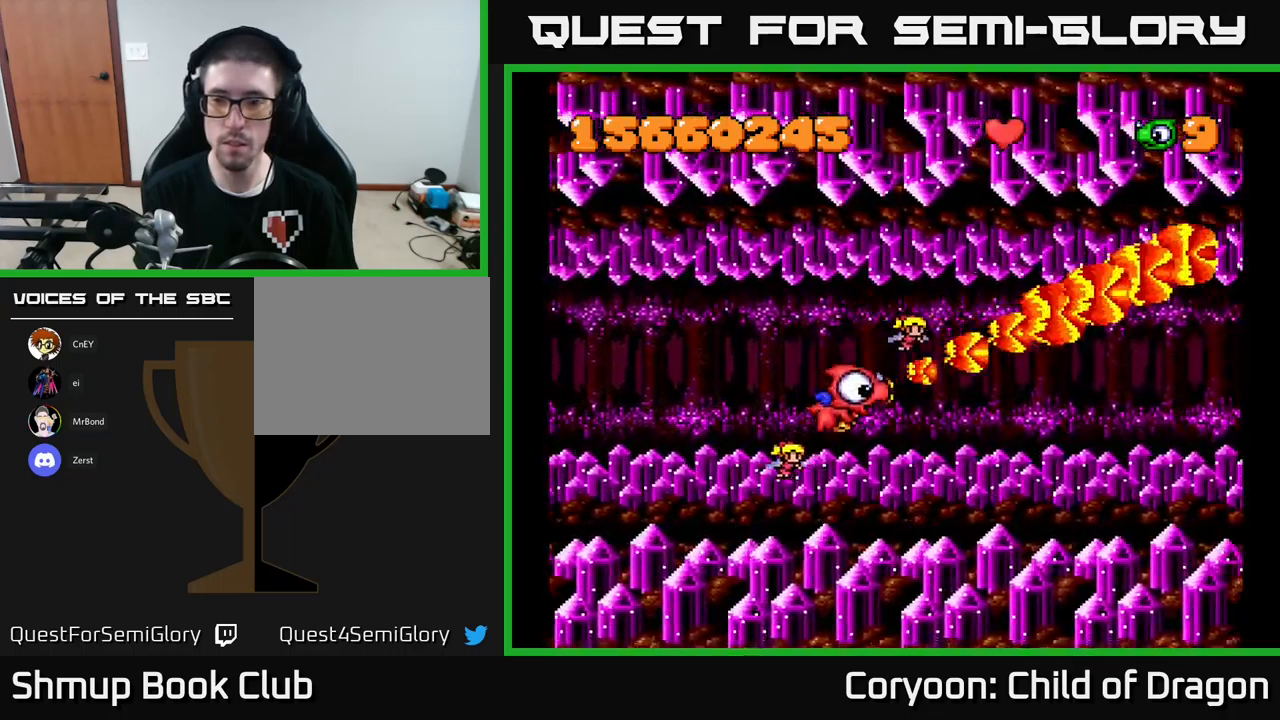
{"buttons": ["DPAD_UP"], "events": [[367, "DPAD_RIGHT", "down"], [383, "DPAD_DOWN", "up"], [483, "DPAD_UP", "down"], [500, "DPAD_RIGHT", "up"], [500, "X", "up"]]}
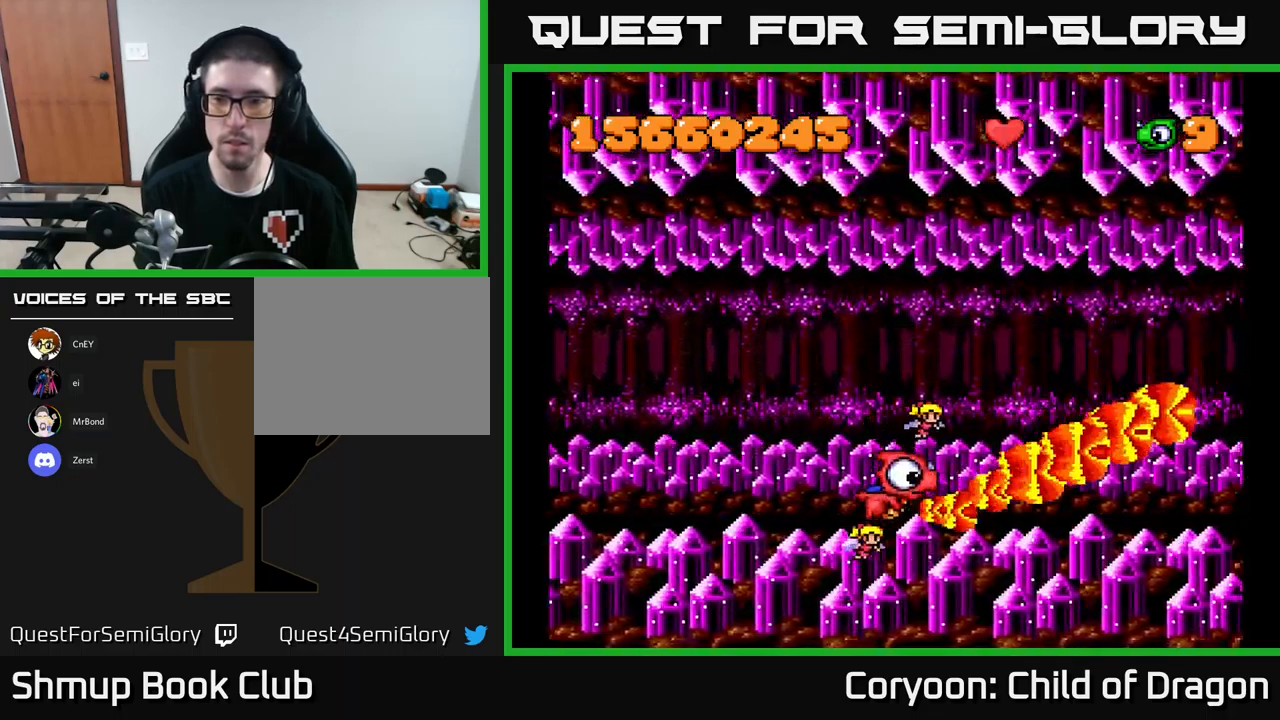
{"buttons": [], "events": [[467, "DPAD_UP", "up"]]}
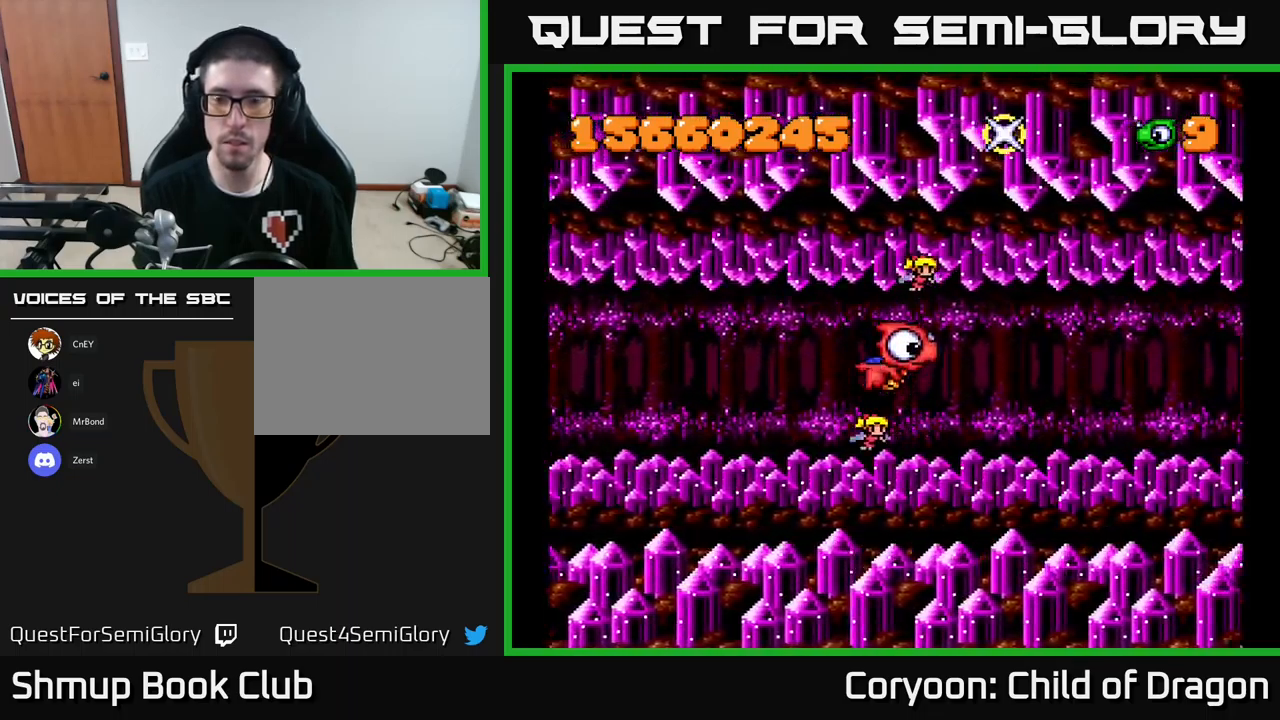
{"buttons": [], "events": []}
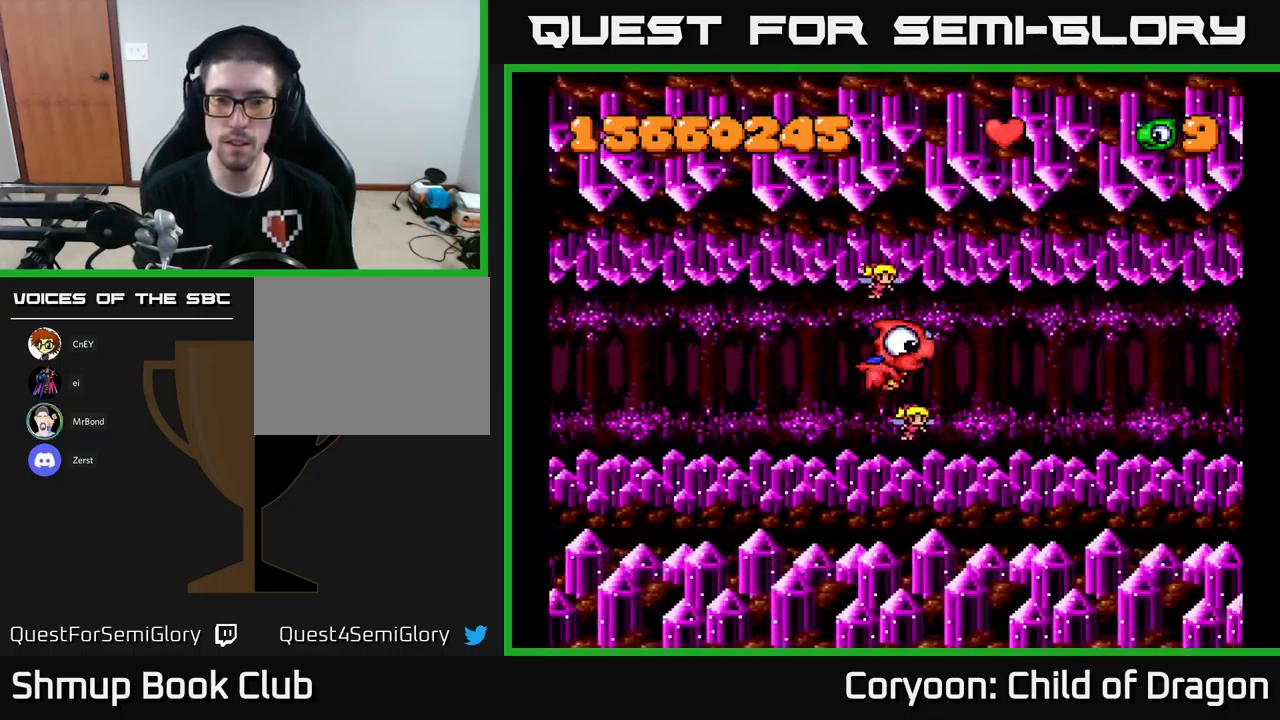
{"buttons": [], "events": []}
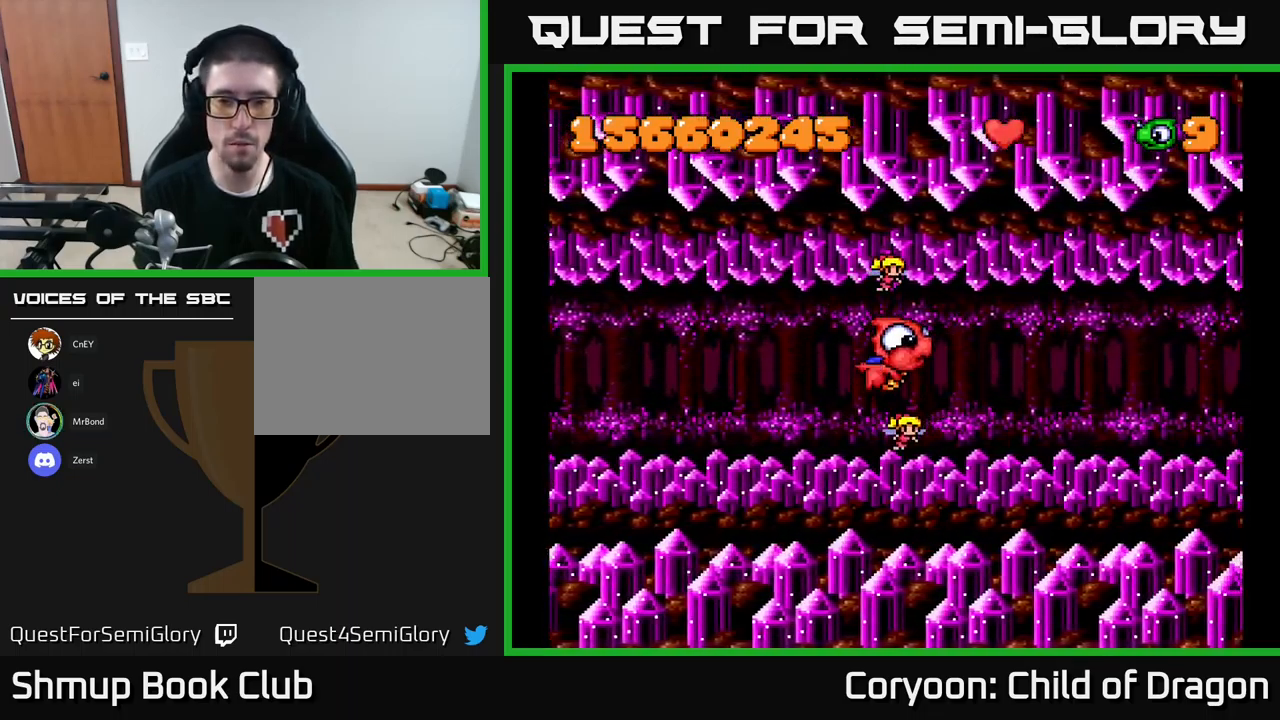
{"buttons": [], "events": []}
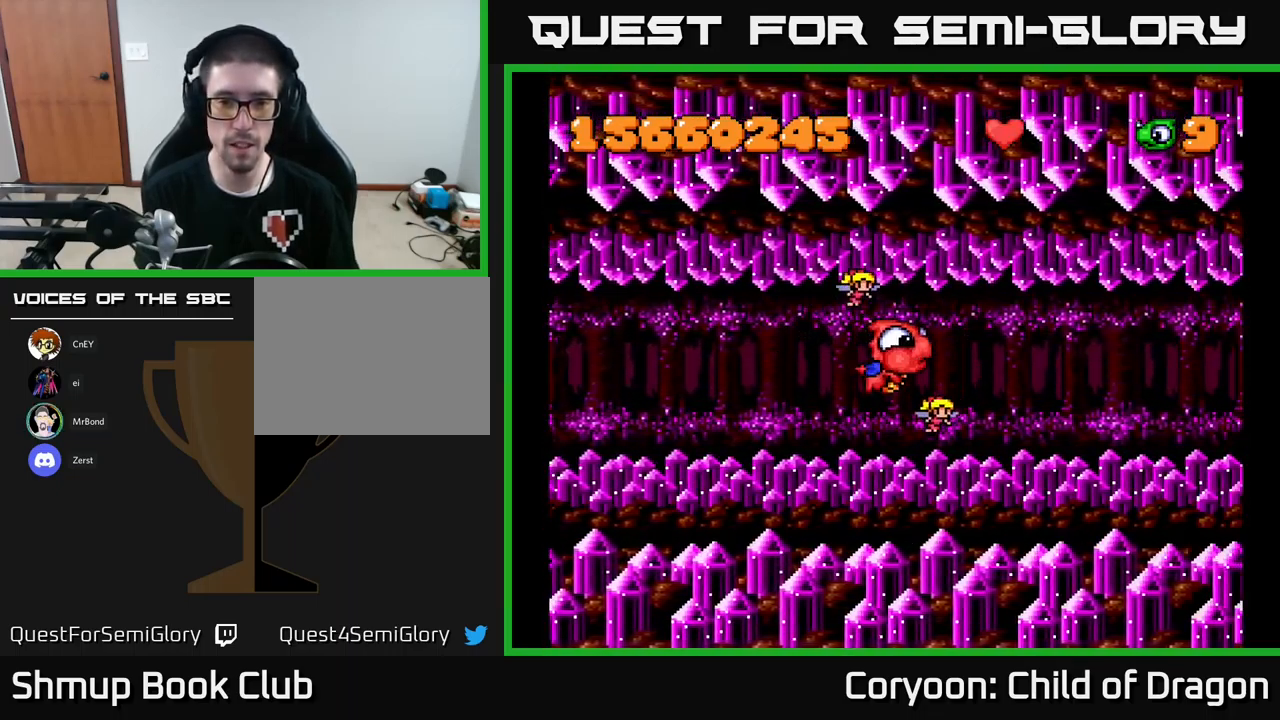
{"buttons": [], "events": []}
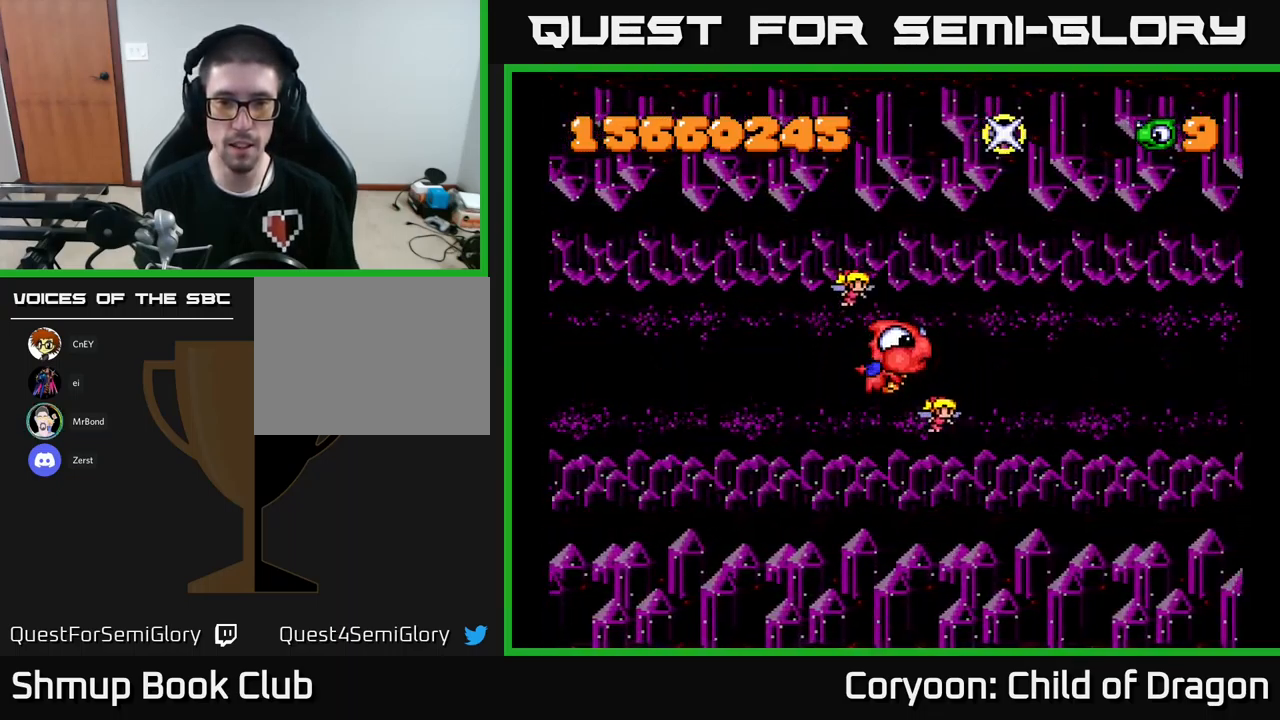
{"buttons": [], "events": []}
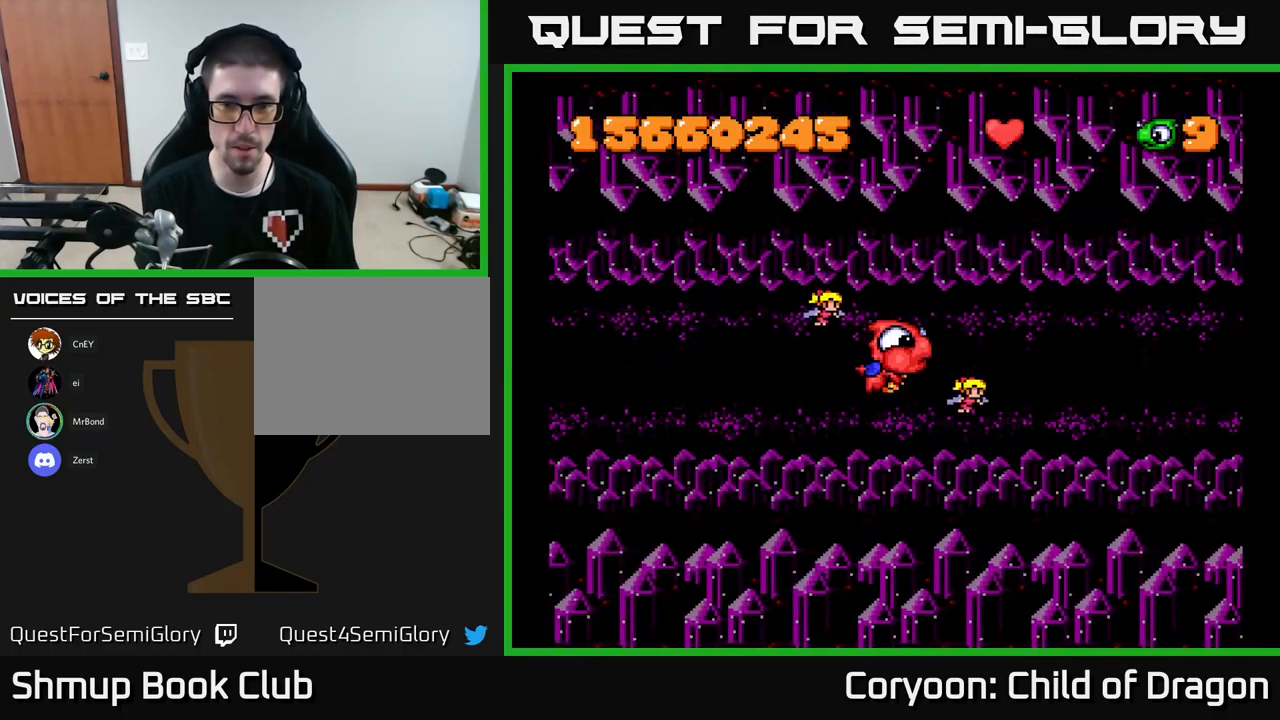
{"buttons": [], "events": []}
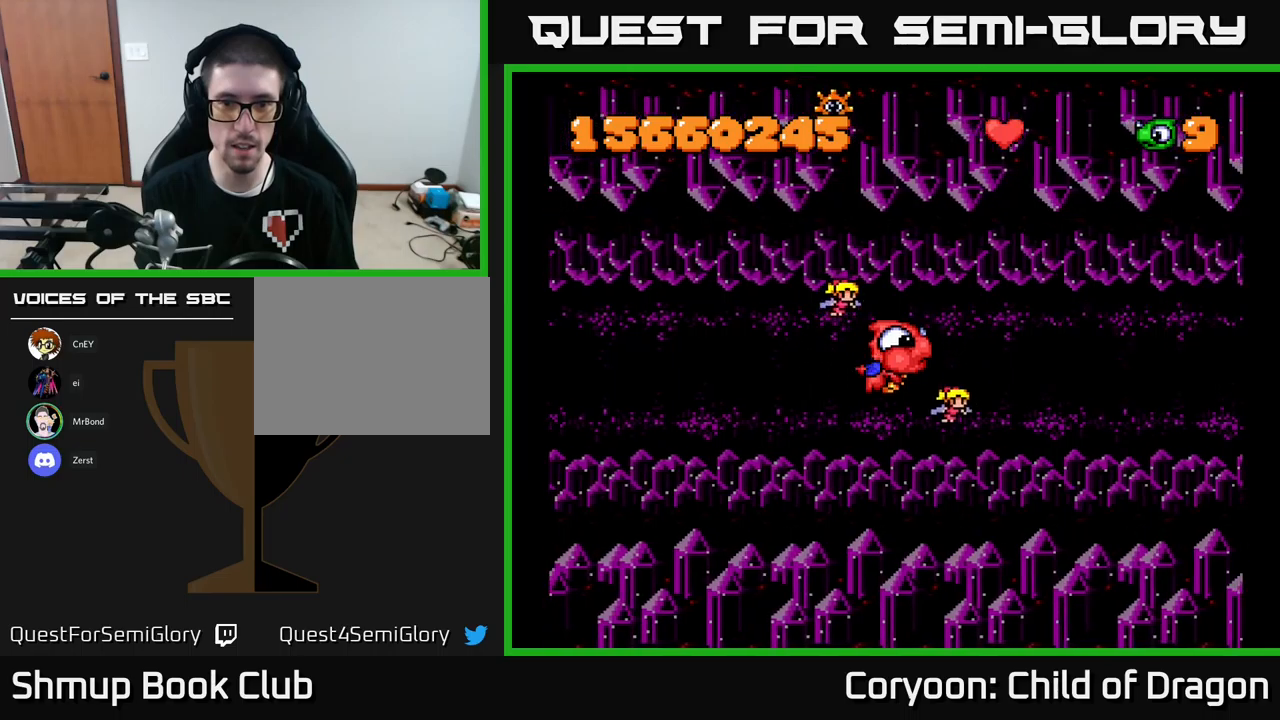
{"buttons": [], "events": []}
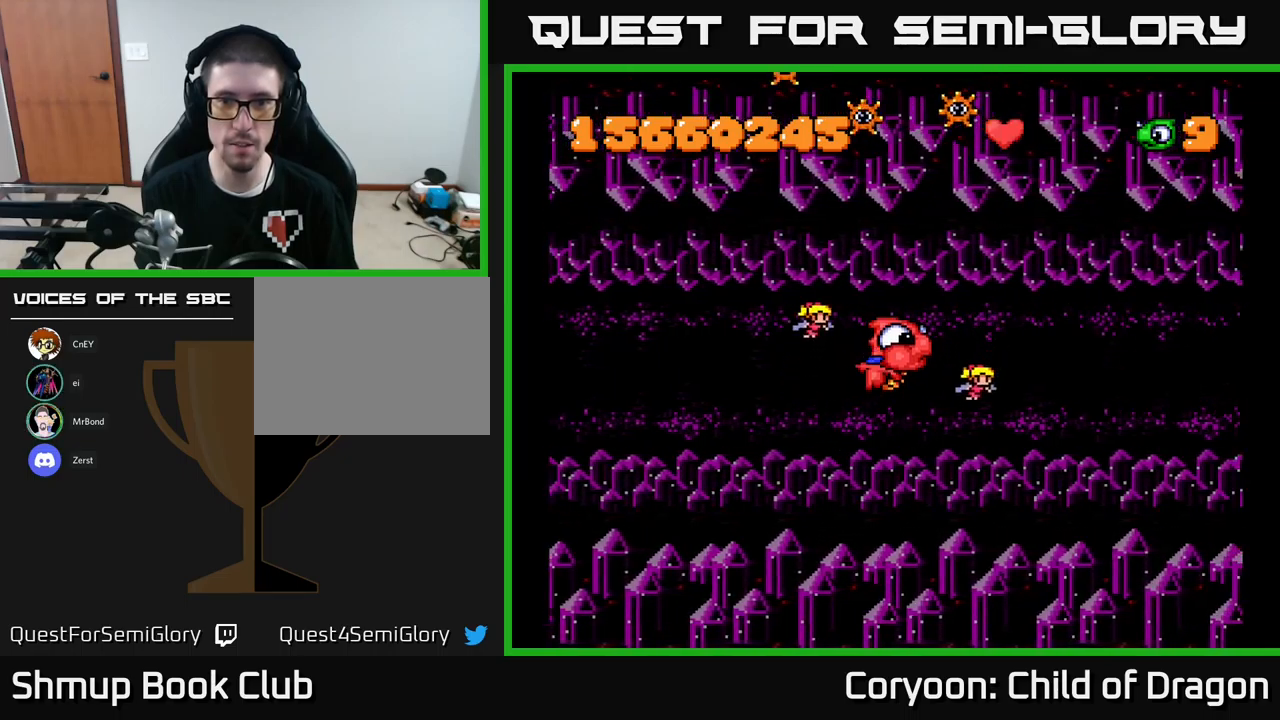
{"buttons": [], "events": []}
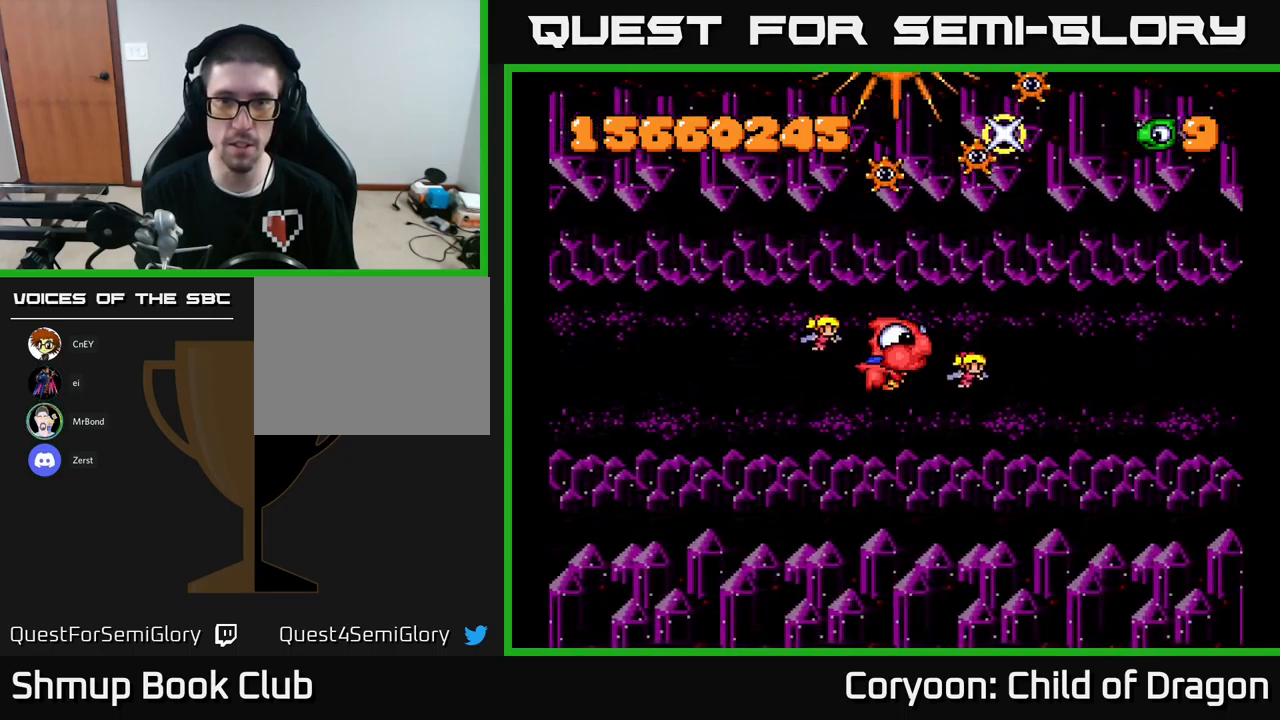
{"buttons": ["DPAD_UP", "DPAD_LEFT"], "events": [[83, "DPAD_LEFT", "down"], [100, "DPAD_DOWN", "down"], [233, "DPAD_DOWN", "up"], [467, "DPAD_UP", "down"]]}
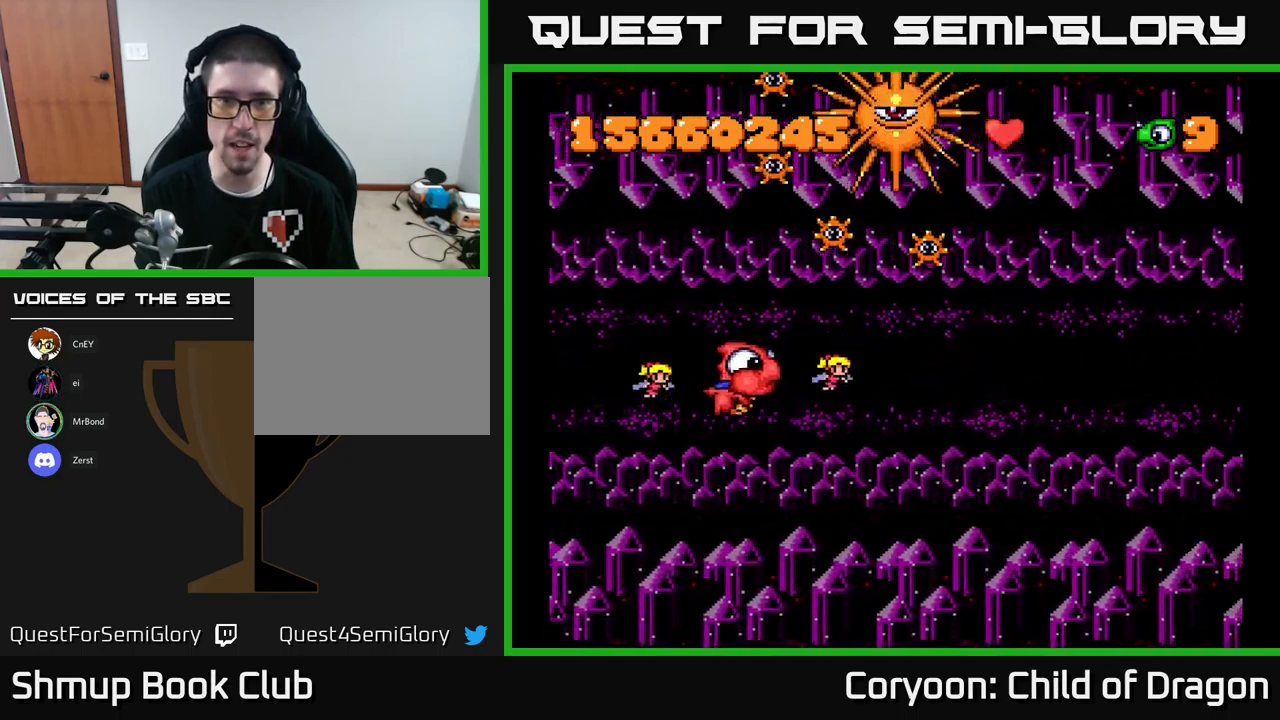
{"buttons": ["X"], "events": [[433, "DPAD_LEFT", "up"], [450, "X", "down"], [467, "DPAD_UP", "up"]]}
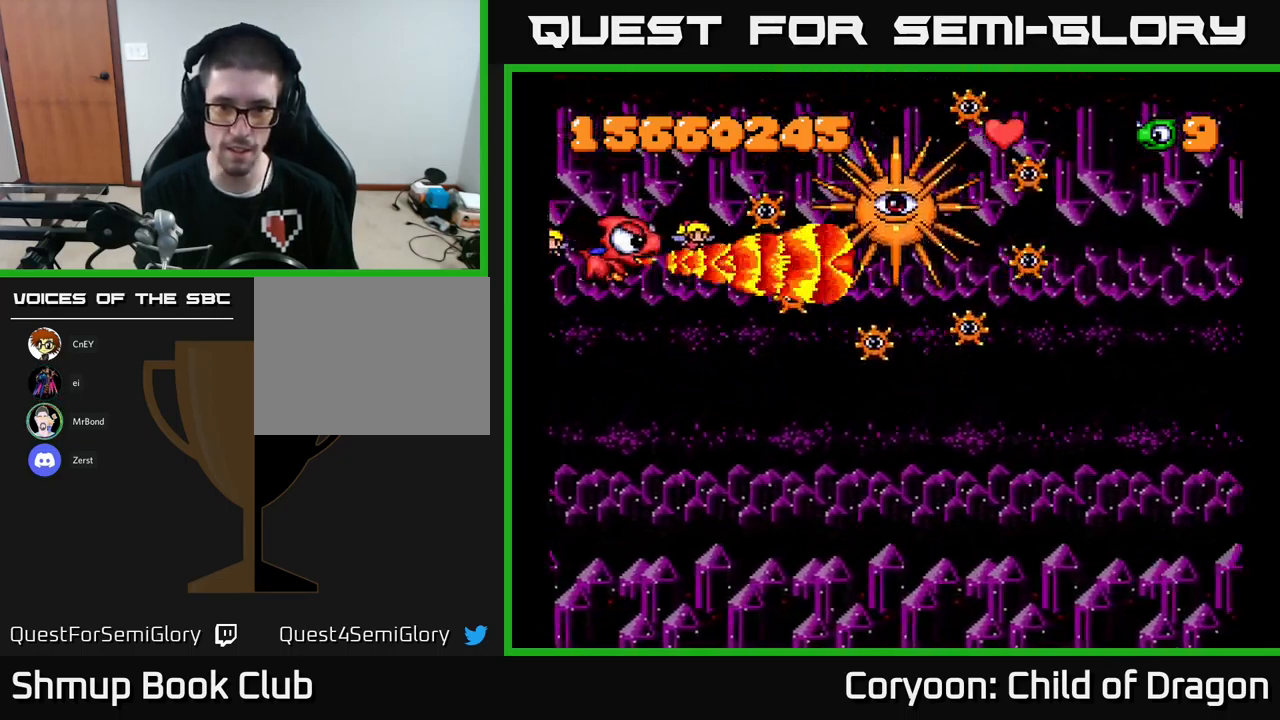
{"buttons": ["X"], "events": [[150, "DPAD_DOWN", "down"], [350, "DPAD_DOWN", "up"]]}
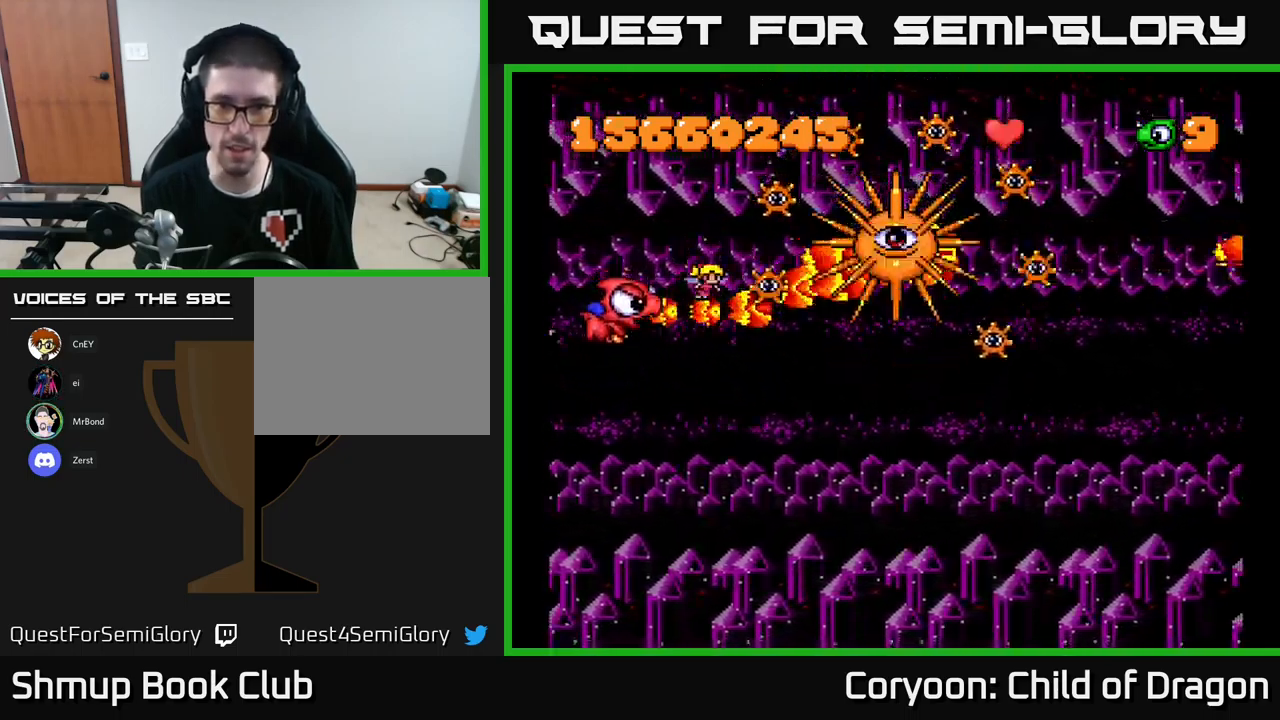
{"buttons": ["X", "DPAD_DOWN"], "events": [[33, "DPAD_DOWN", "down"], [133, "DPAD_DOWN", "up"], [250, "DPAD_DOWN", "down"]]}
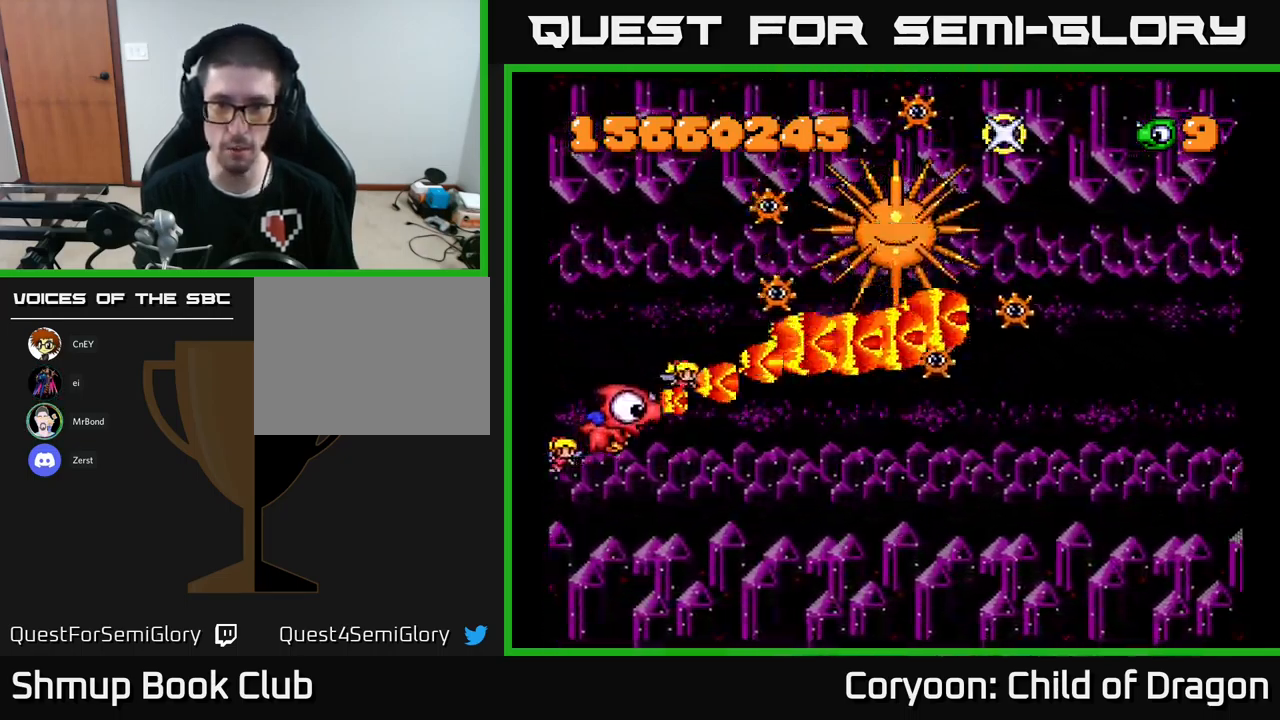
{"buttons": ["X", "DPAD_DOWN", "DPAD_RIGHT"], "events": [[150, "X", "up"], [200, "DPAD_RIGHT", "down"], [417, "X", "down"]]}
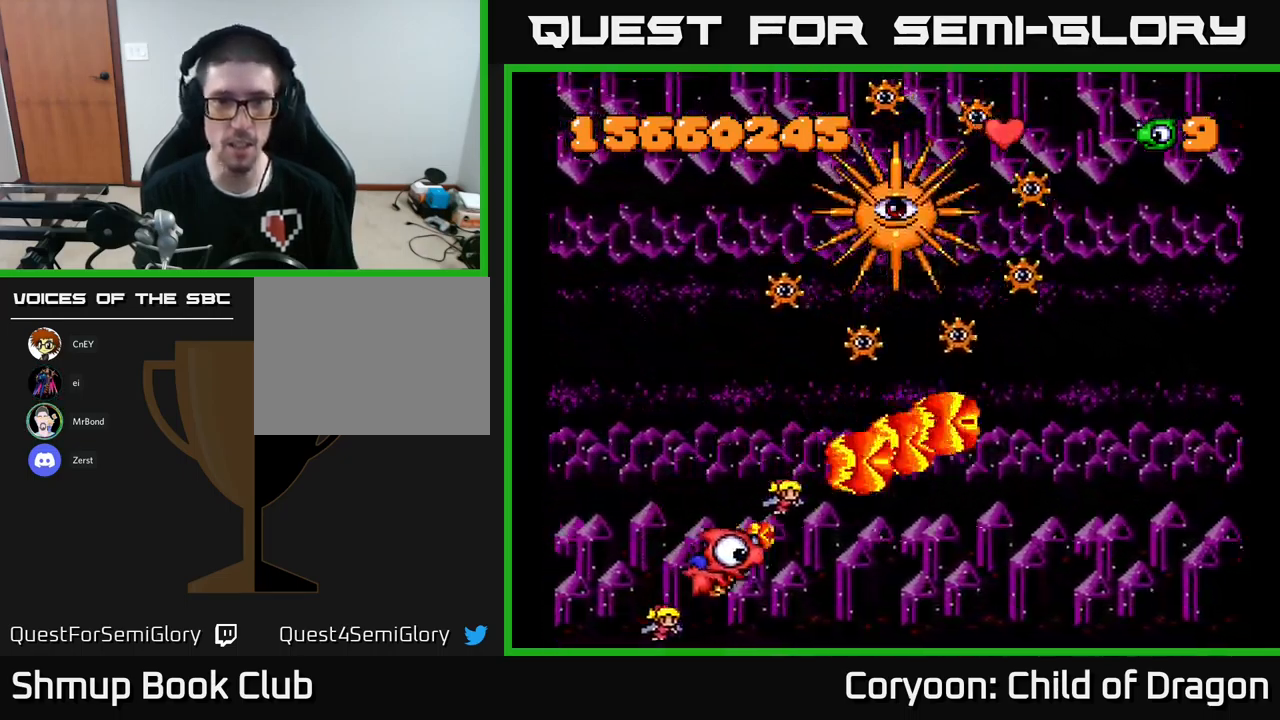
{"buttons": ["X"], "events": [[33, "DPAD_DOWN", "up"], [50, "DPAD_RIGHT", "up"]]}
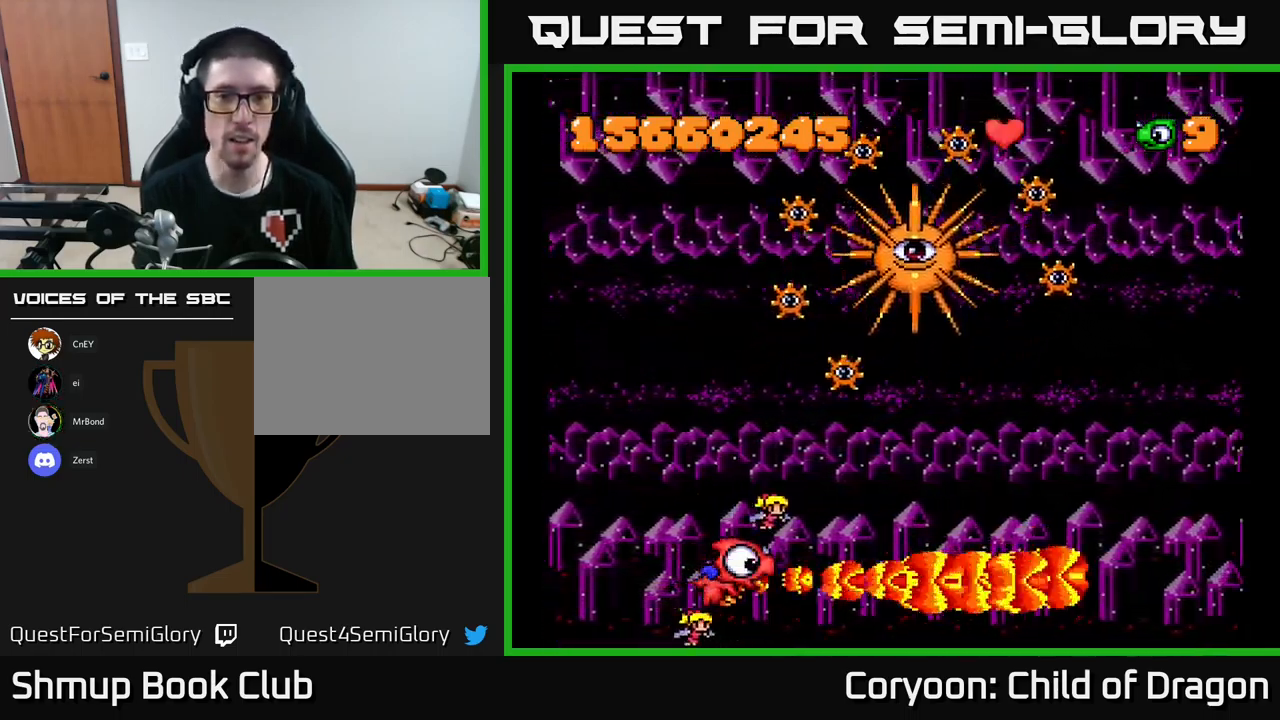
{"buttons": ["X", "DPAD_UP"], "events": [[133, "DPAD_LEFT", "down"], [333, "DPAD_UP", "down"], [383, "DPAD_LEFT", "up"]]}
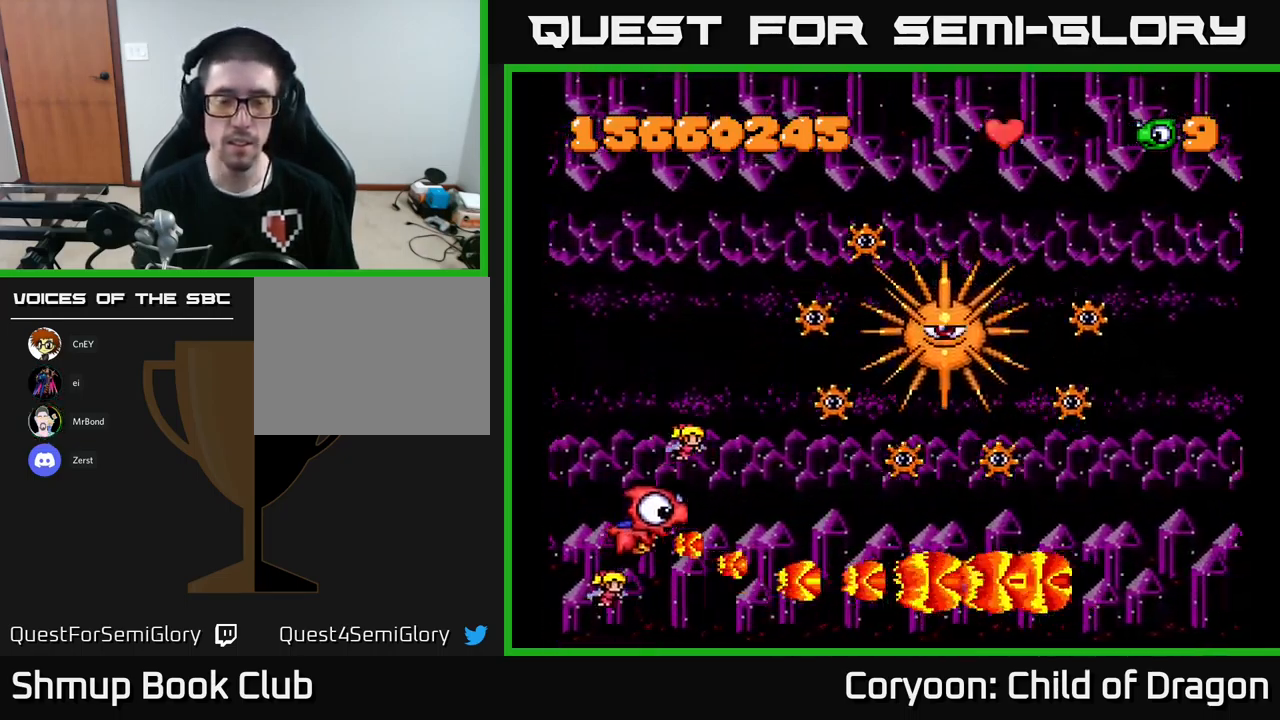
{"buttons": ["X", "DPAD_DOWN"], "events": [[434, "DPAD_UP", "up"], [467, "DPAD_DOWN", "down"]]}
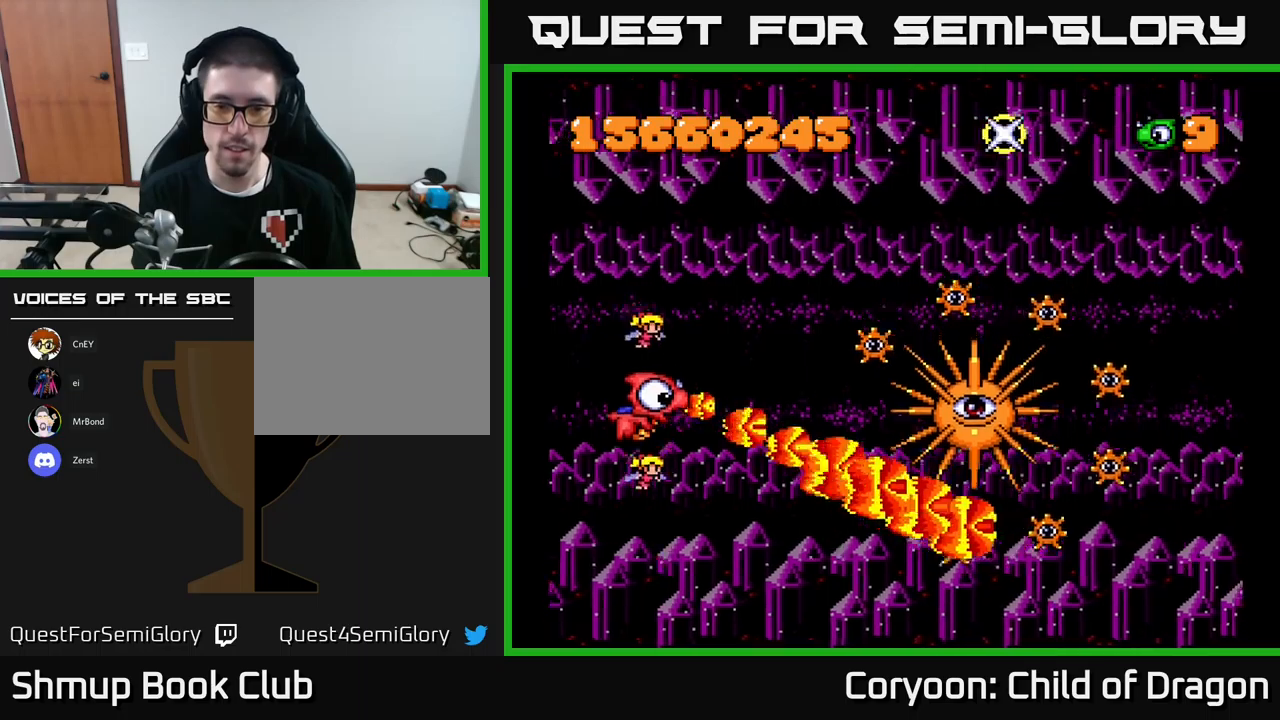
{"buttons": ["X"], "events": [[134, "DPAD_RIGHT", "down"], [267, "DPAD_RIGHT", "up"], [484, "DPAD_DOWN", "up"]]}